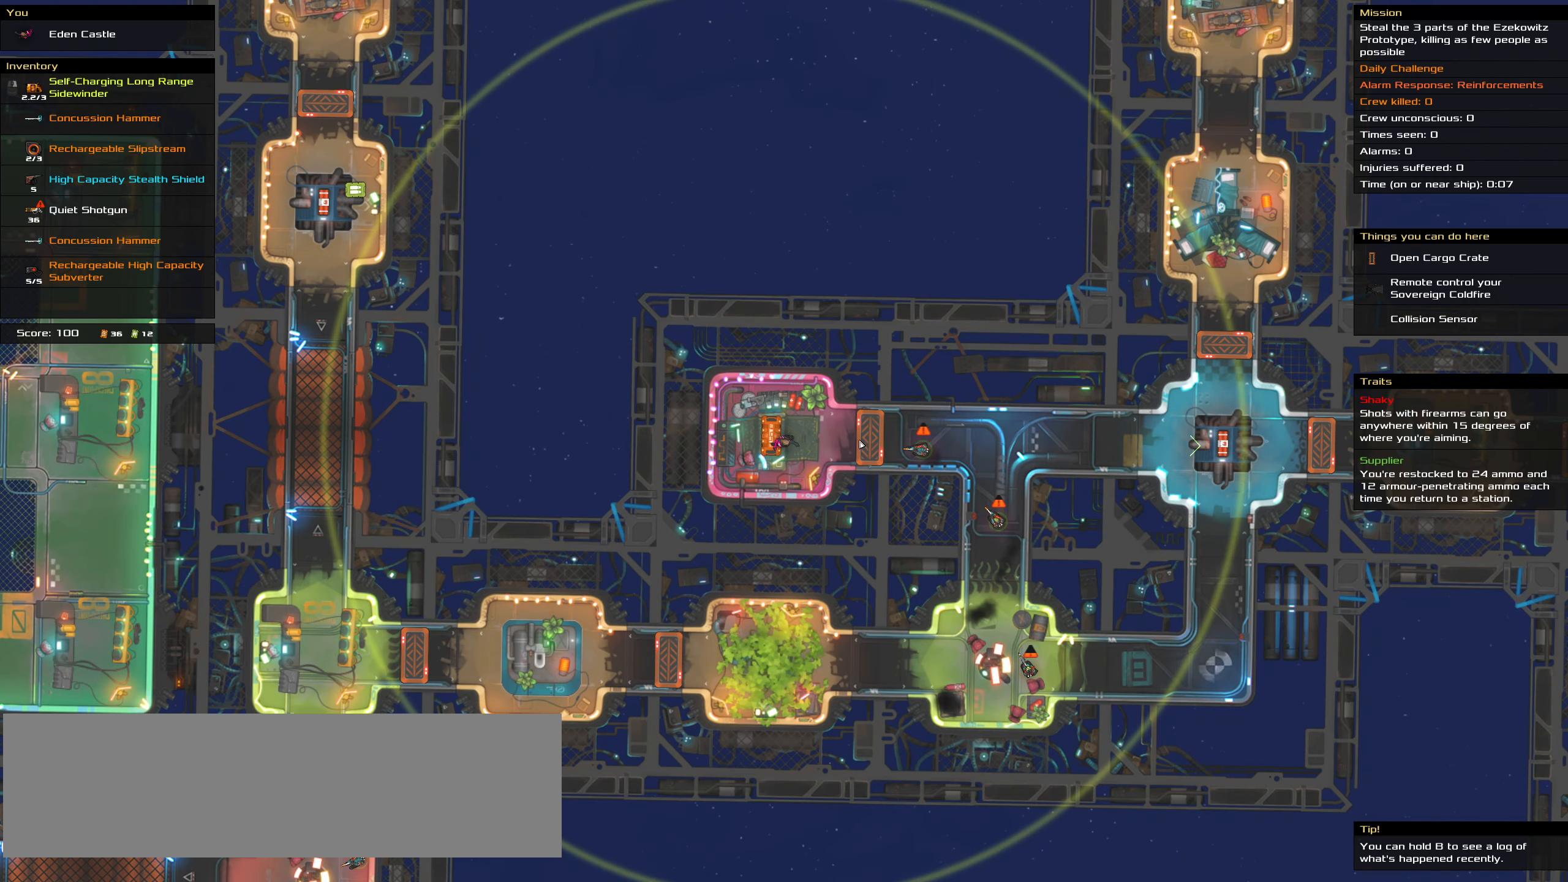
Gameplay with keyboard and mouse; each line is a JSON object with the keys and mouse buttons held at the frame after it. "events" lists presses ("down") and releases ("up") of ".", "/", "0", "1", "2", "3", "4", "5", "6", "7", "8", "9", "a", "alt_l", "alt_r", "b", "backslash", "backspace", "c", "caps_lock", "comma", "ctrl_l", "ctrl_r", "d", "down", "e", "equals", "f", "g", "h", "i", "j", "k", "l", "lbracket", "left", "m", "minus", "n", "o", "p", "q", "quote", "r", "rbracket", "return", "right", "s", "semicolon", "shift_l", "shift_r", "space", "super", "t", "tab", "tilde", "u", "up", "v", "w", "x", "y", "z", "mouse_left", "mouse_wheel" and "mouse_right" between this image and that frame as [ms after this image, input, new state], when the widget could be followed in between. "mouse_left", "mouse_wheel", "mouse_right" = the "left", "wheel", "right" buttons of the "mouse" list. No other keys are recorded. "wheel" means that the mouse wheel is clicked or scrolled. Not read: mouse_move.
{"keys": ["ctrl_l"], "mouse": [], "events": [[200, "ctrl_l", "down"]]}
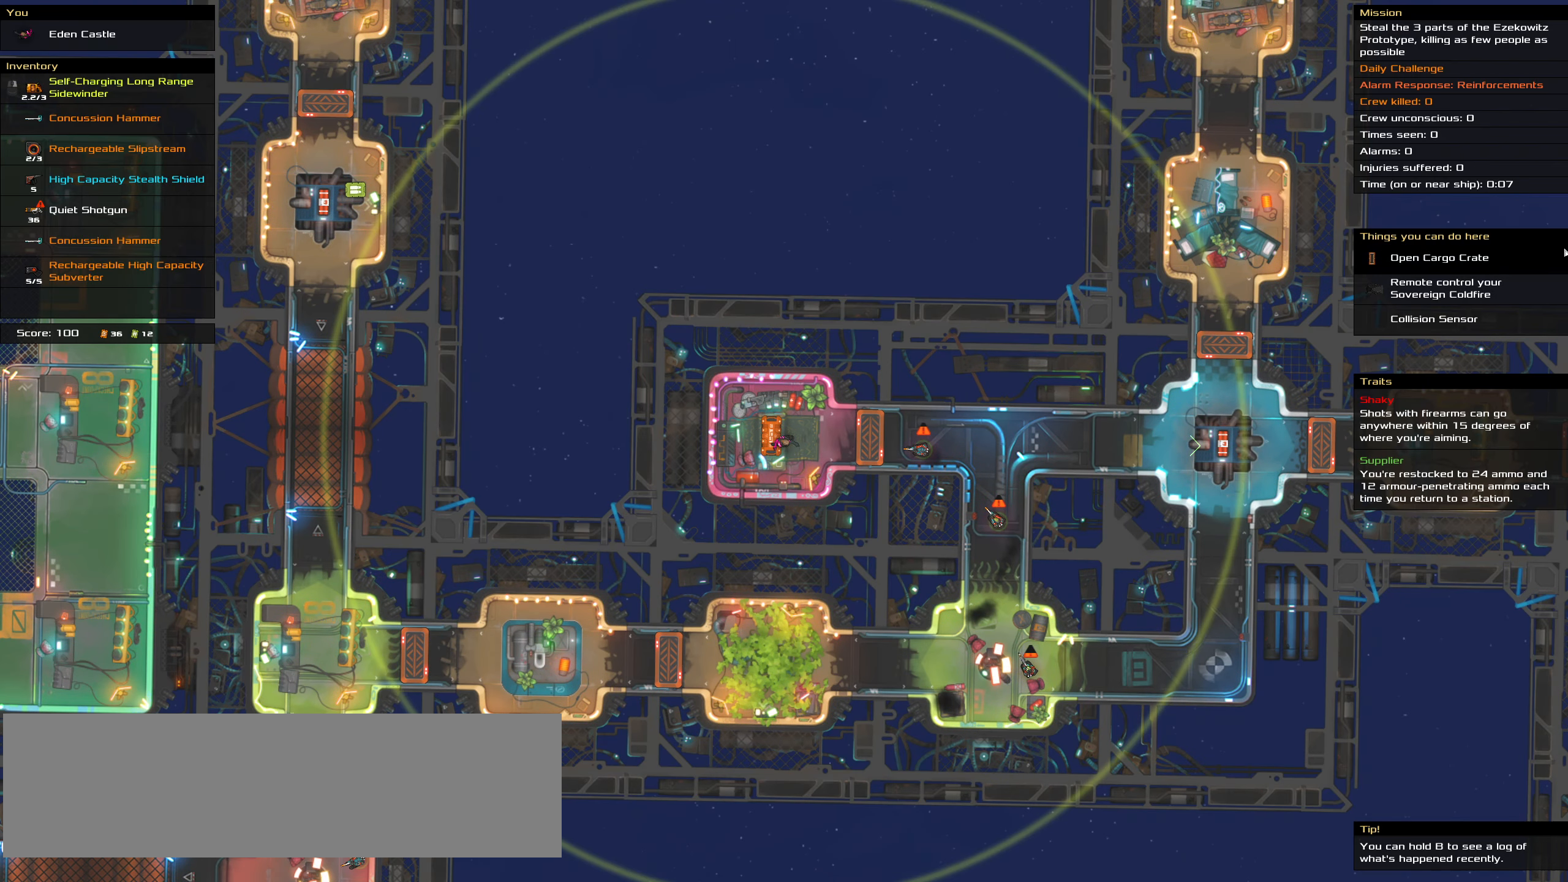
{"keys": ["ctrl_l"], "mouse": [], "events": [[267, "mouse_left", "down"], [317, "mouse_left", "up"]]}
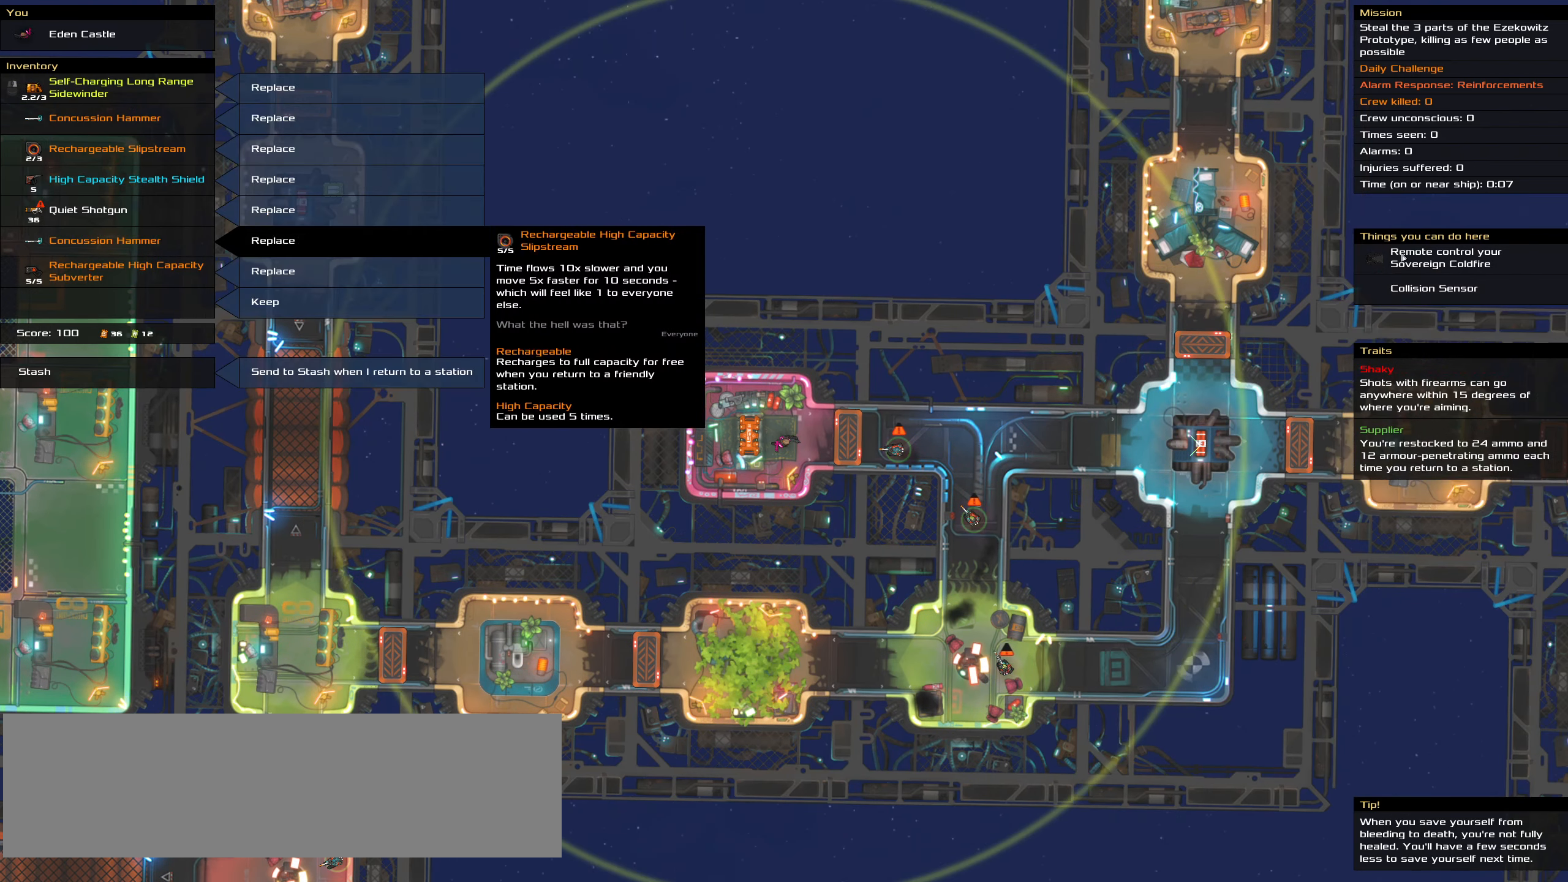
{"keys": [], "mouse": [], "events": [[334, "ctrl_l", "up"]]}
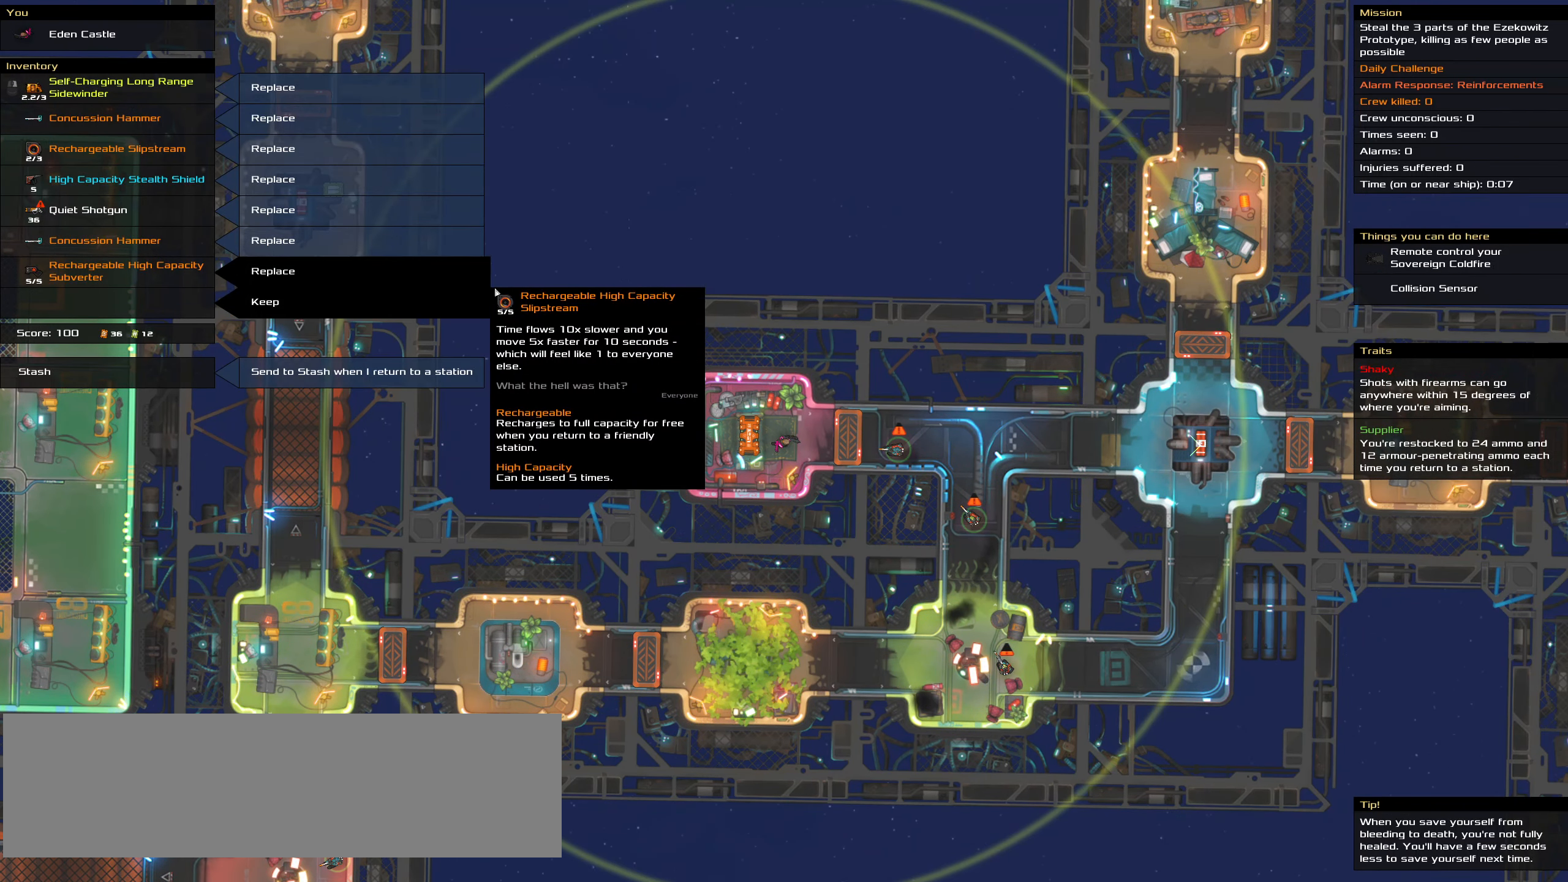
{"keys": [], "mouse": ["left"], "events": [[450, "mouse_left", "down"]]}
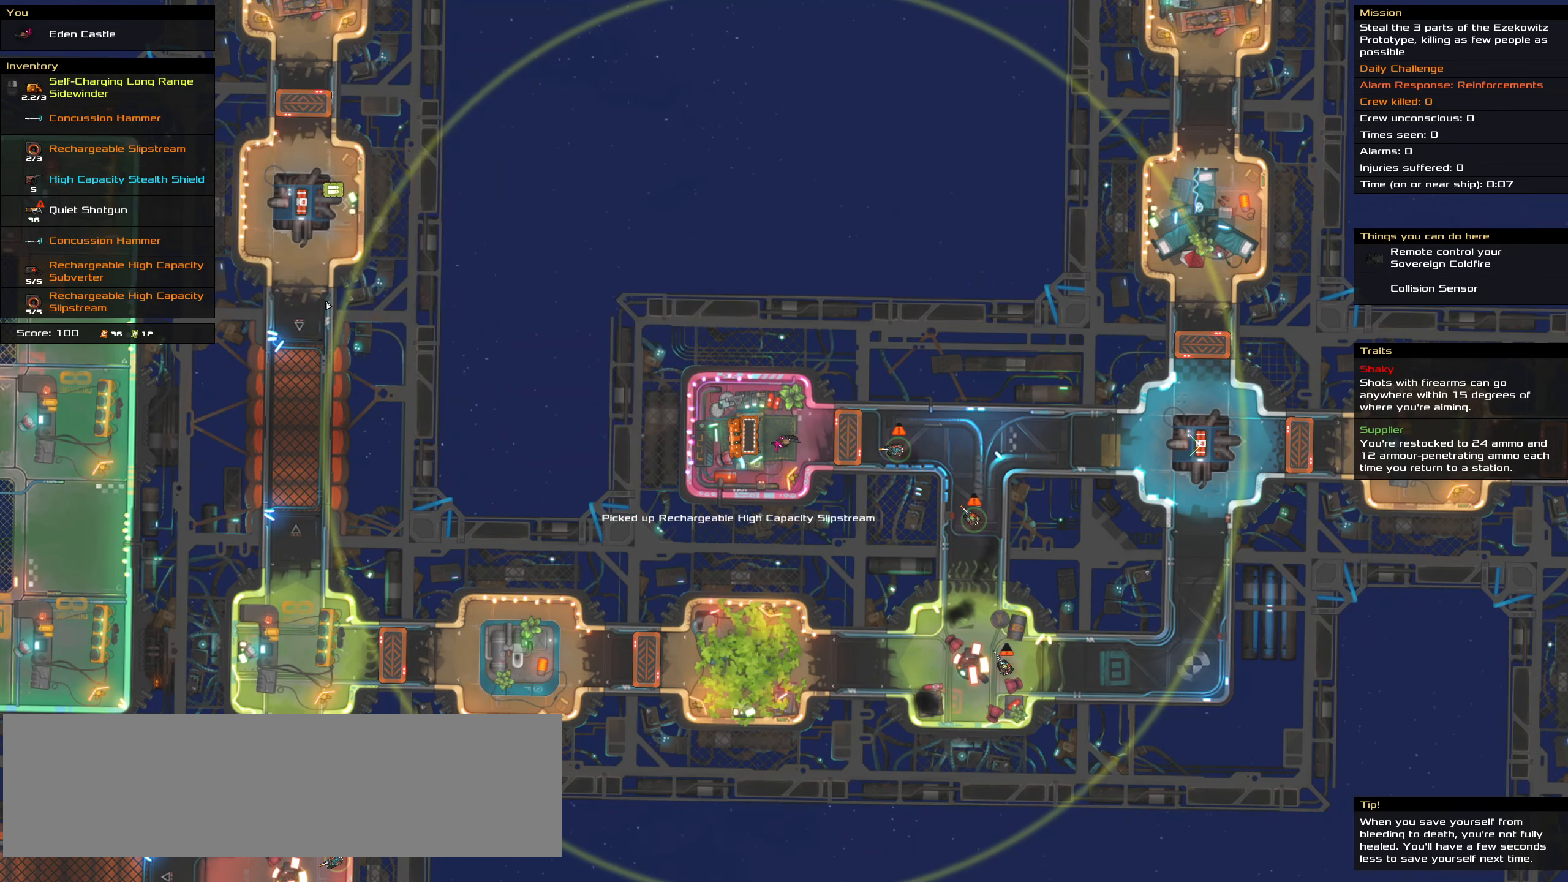
{"keys": [], "mouse": [], "events": [[33, "mouse_left", "up"]]}
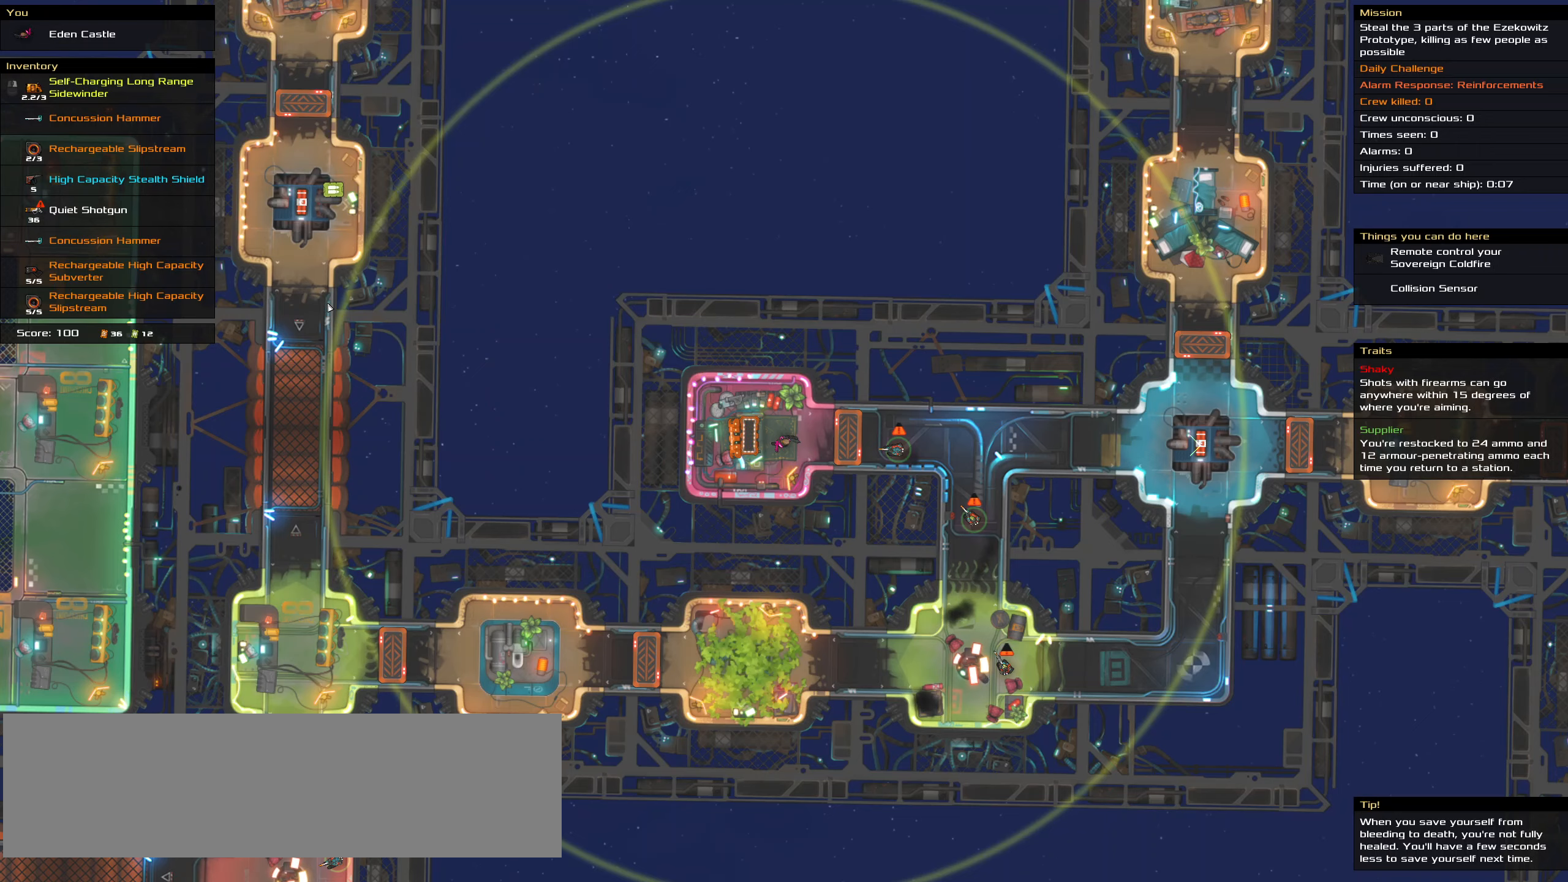
{"keys": [], "mouse": [], "events": [[333, "t", "down"], [433, "t", "up"]]}
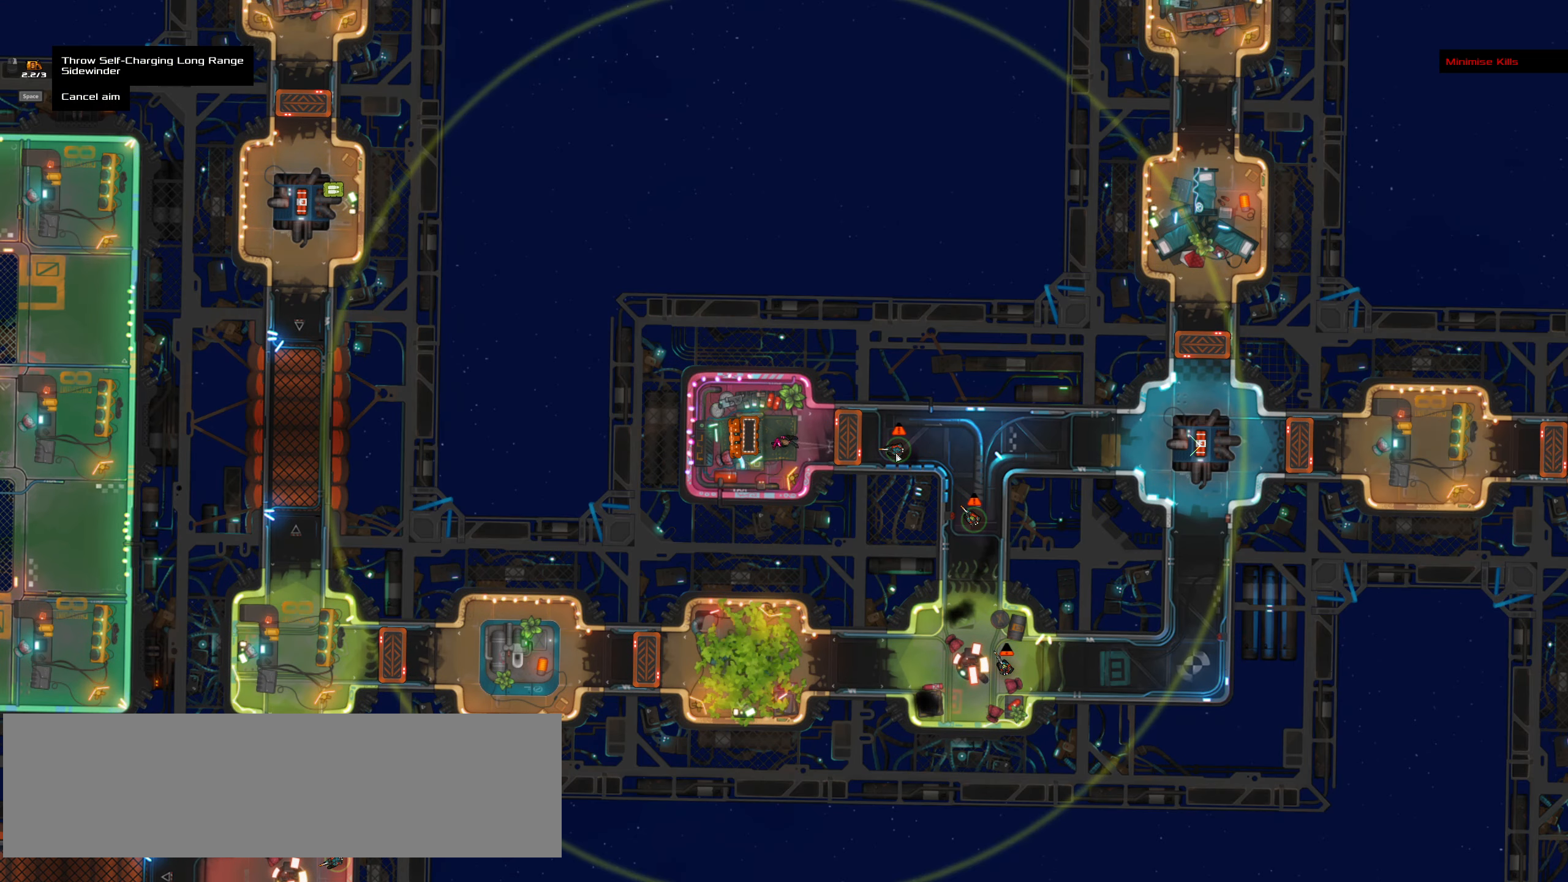
{"keys": [], "mouse": [], "events": []}
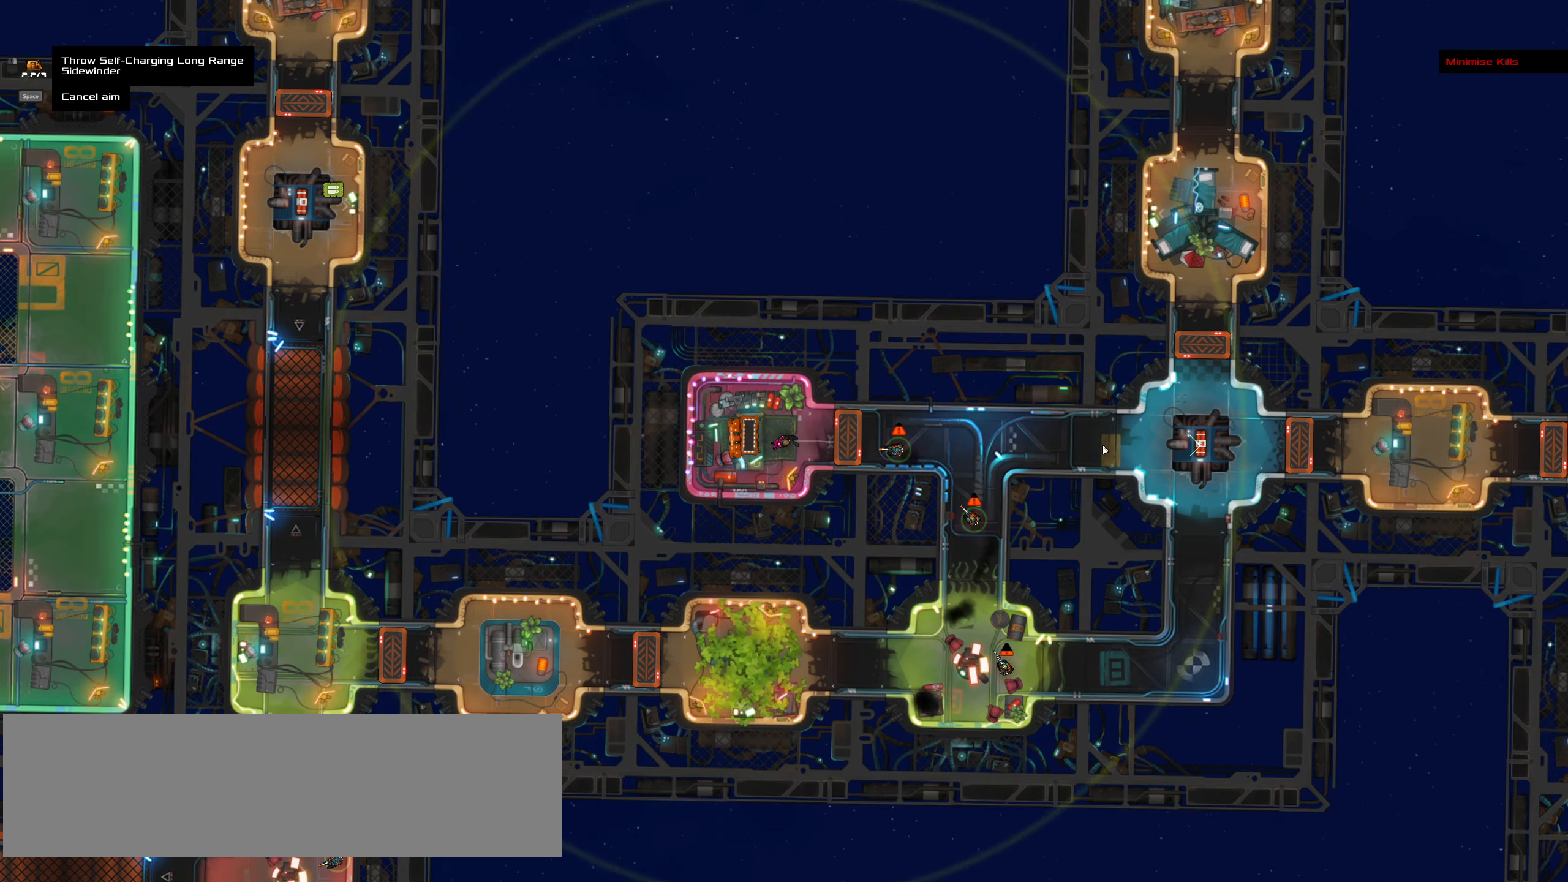
{"keys": [], "mouse": []}
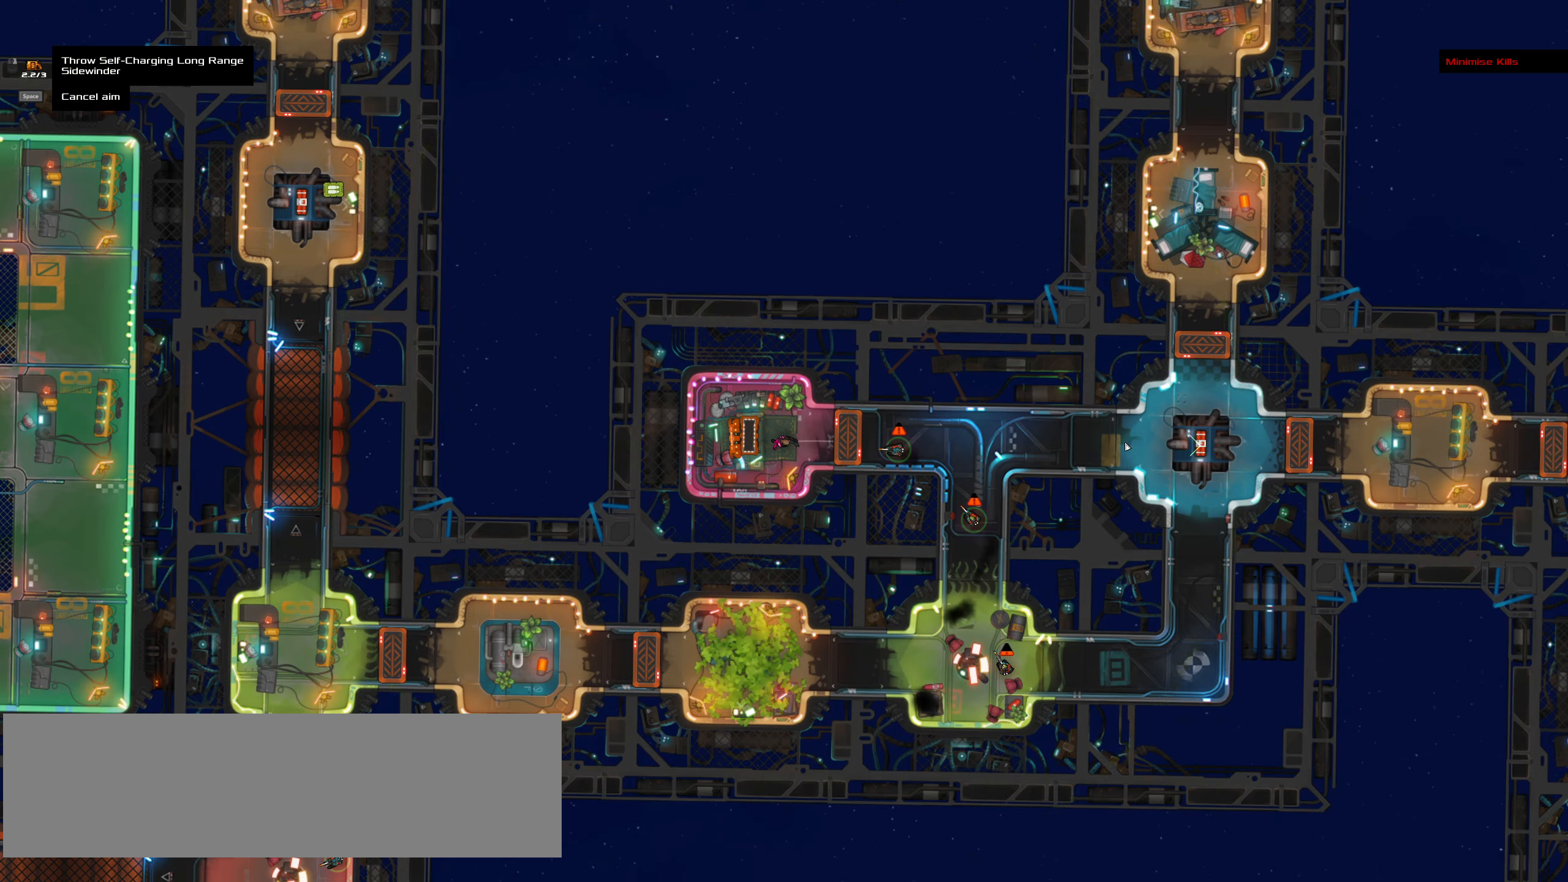
{"keys": [], "mouse": [], "events": [[183, "space", "down"], [283, "space", "up"]]}
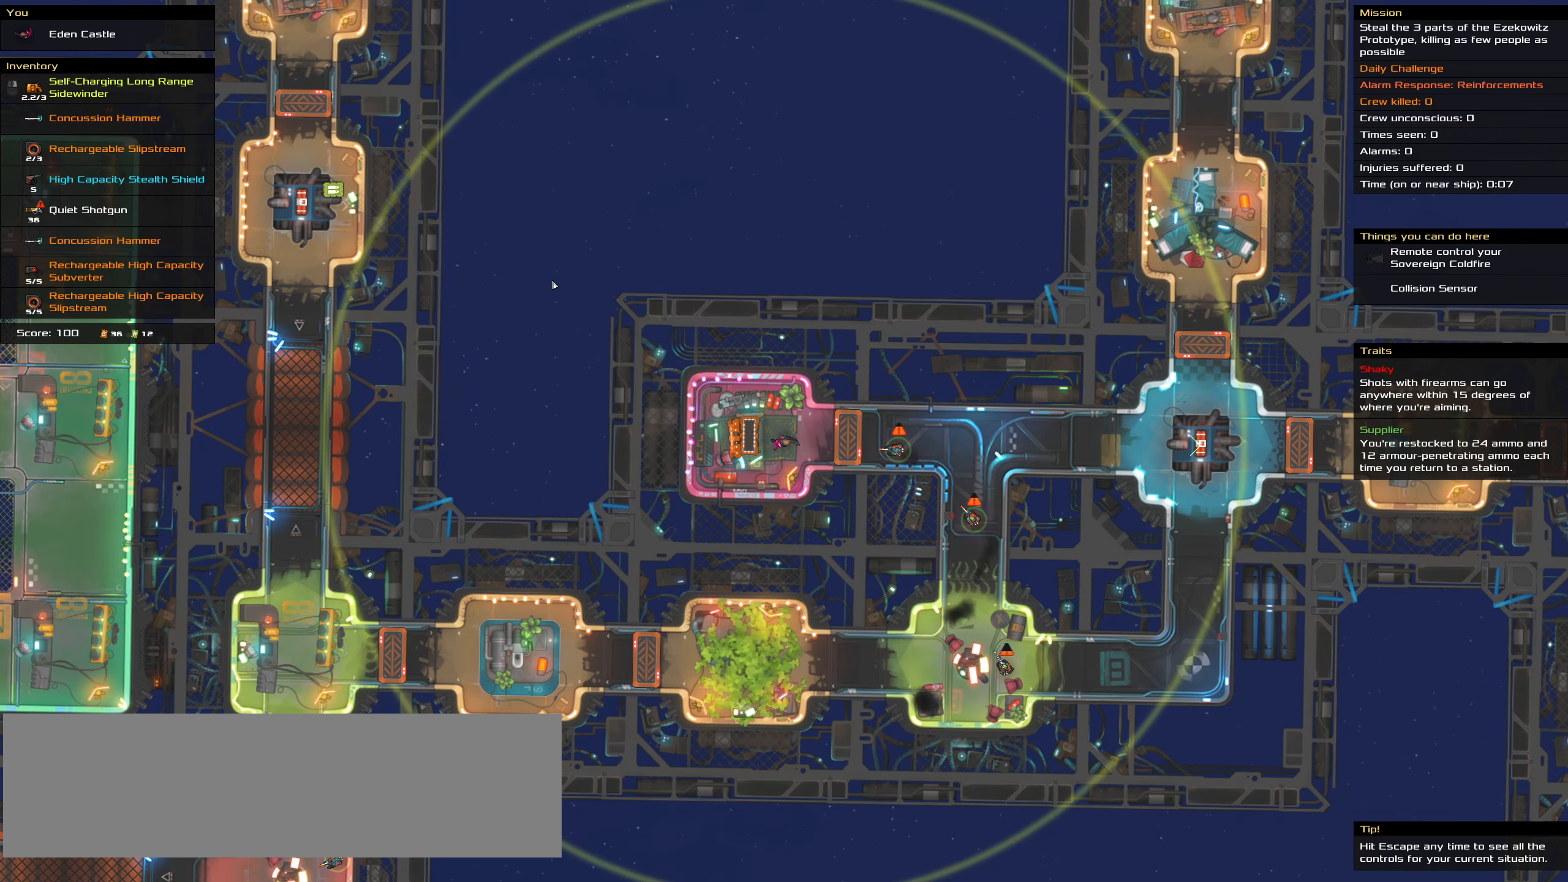
{"keys": ["ctrl_l"], "mouse": ["right"], "events": [[66, "ctrl_l", "down"], [483, "mouse_right", "down"]]}
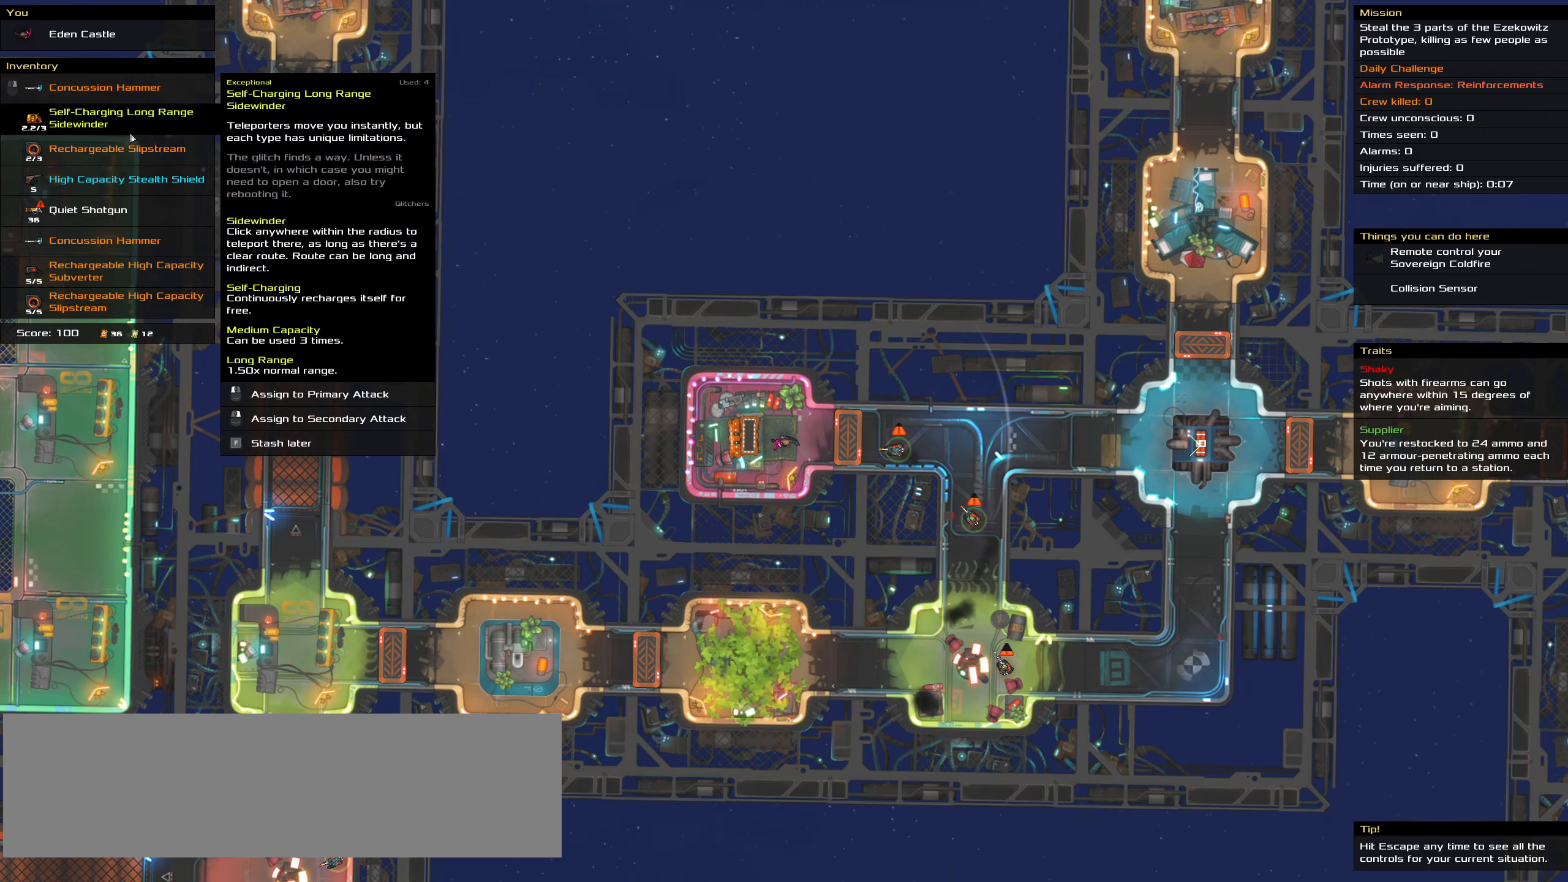
{"keys": ["ctrl_l"], "mouse": ["right"], "events": [[83, "mouse_right", "up"], [500, "mouse_right", "down"]]}
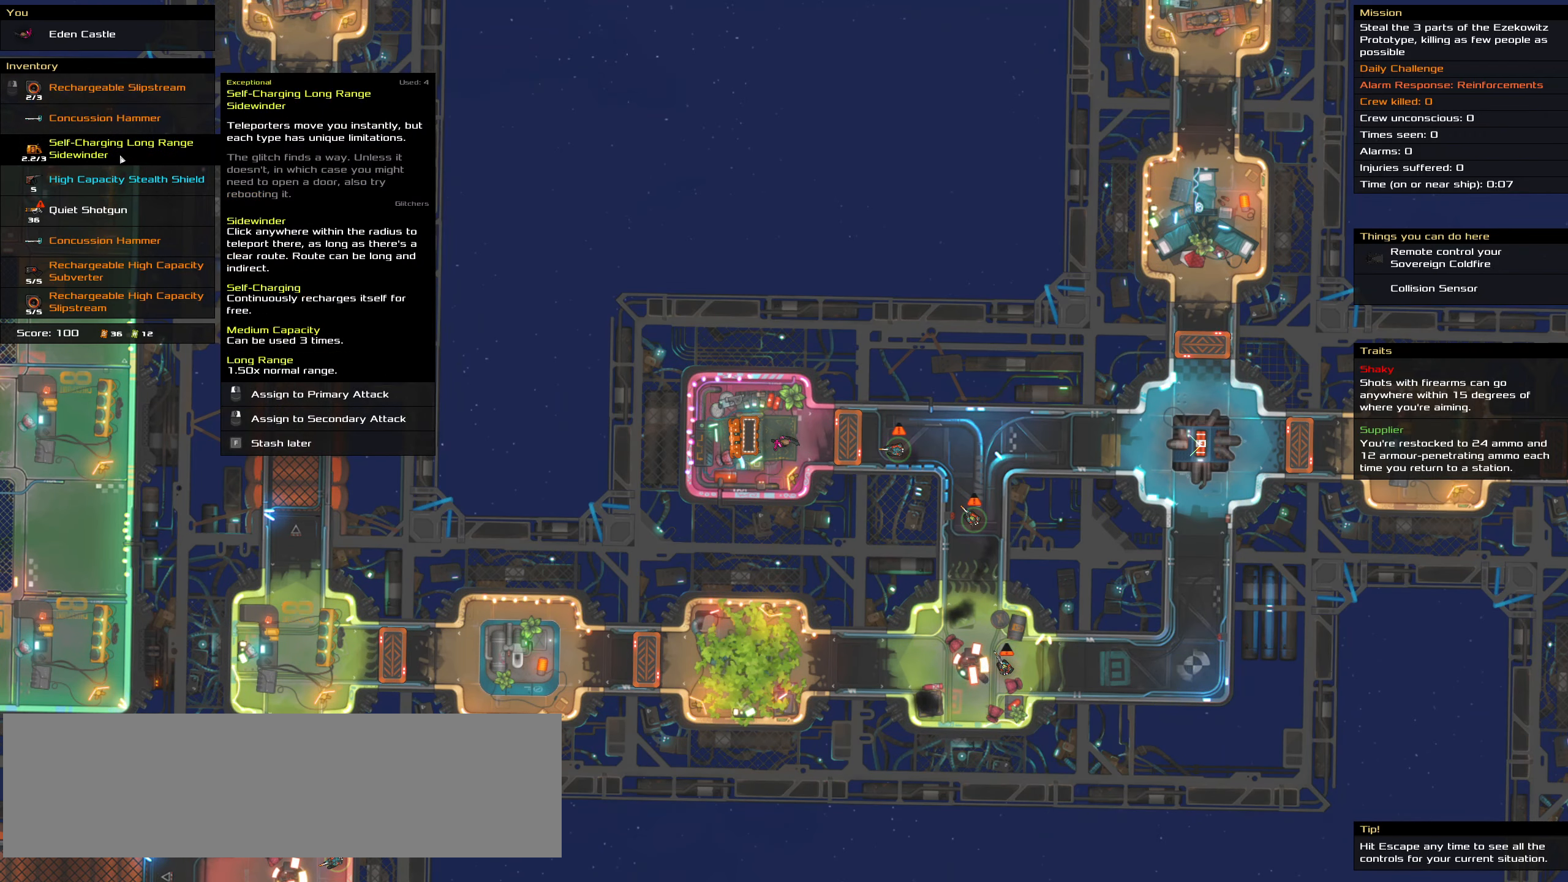
{"keys": ["ctrl_l"], "mouse": [], "events": [[50, "mouse_right", "up"]]}
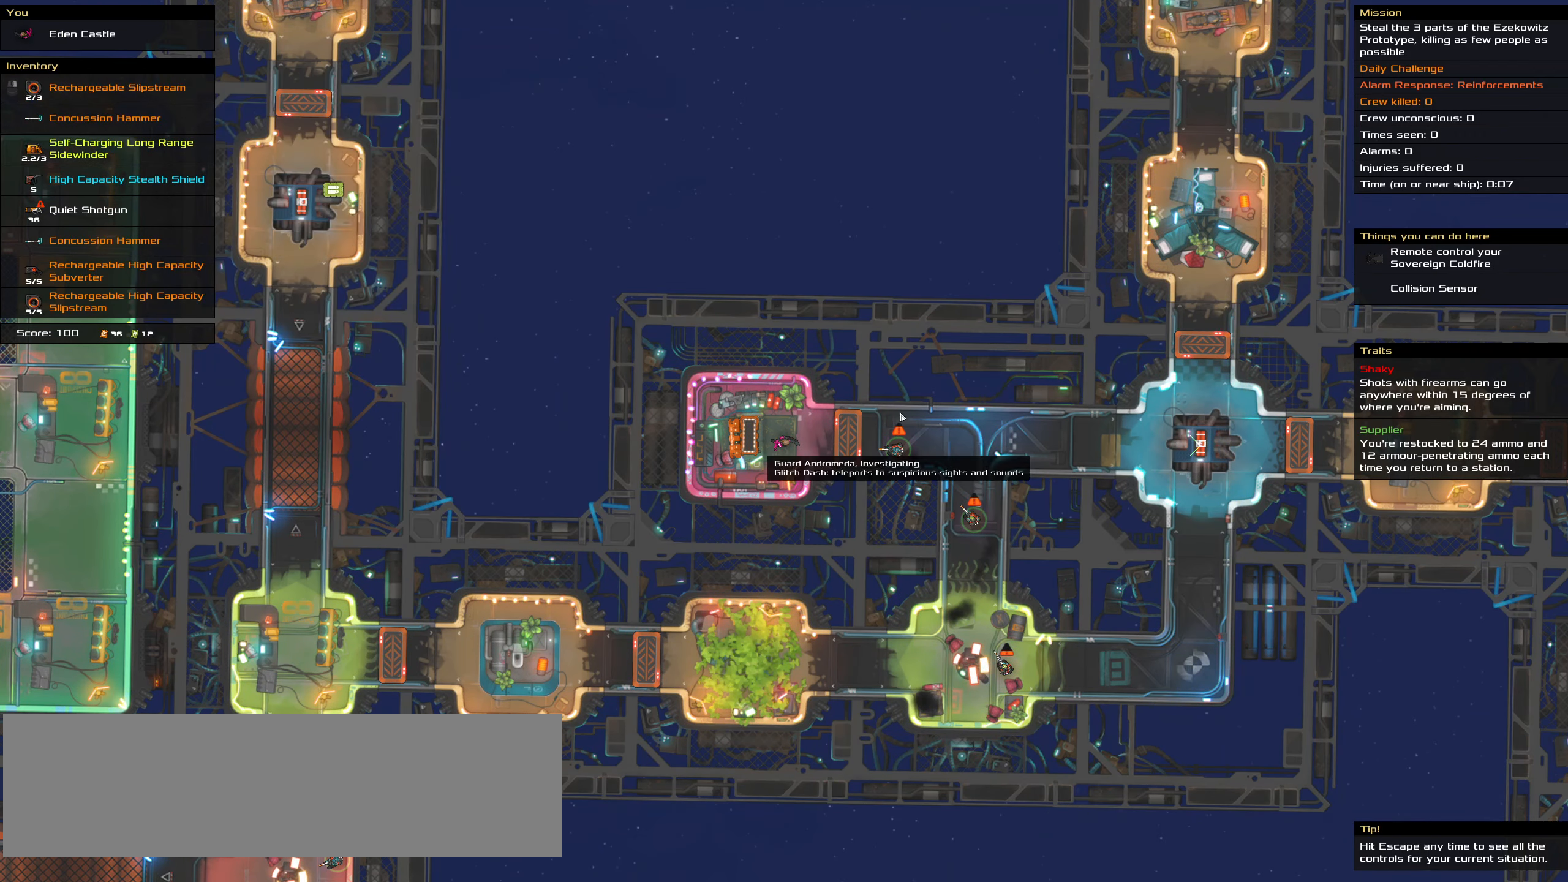
{"keys": ["ctrl_l"], "mouse": ["right"], "events": [[483, "mouse_right", "down"]]}
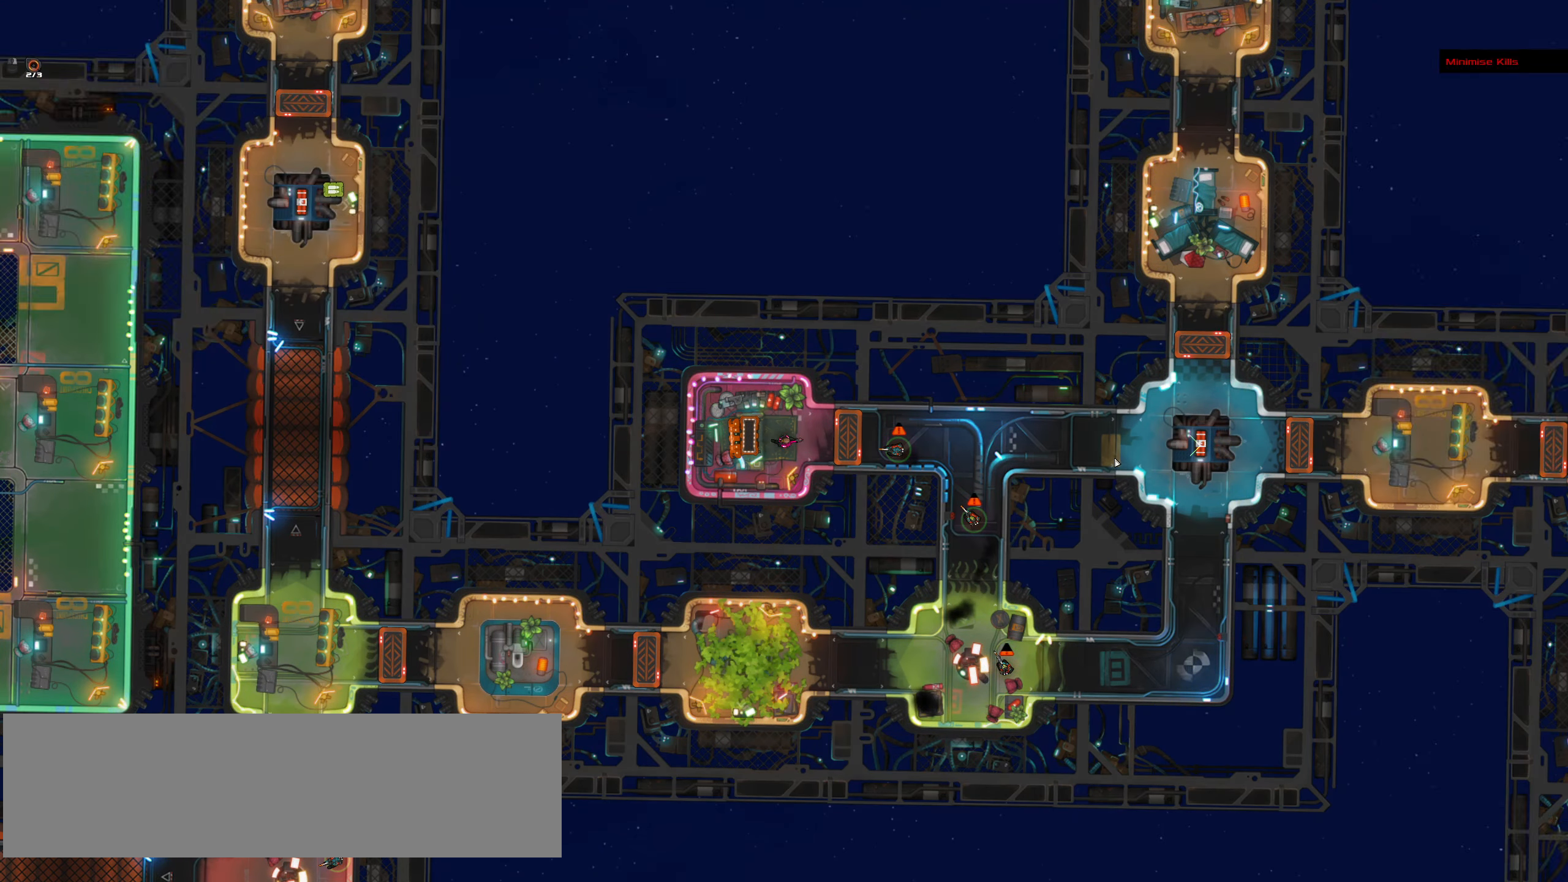
{"keys": ["ctrl_l"], "mouse": [], "events": [[33, "d", "down"], [83, "mouse_right", "up"], [83, "space", "down"], [133, "d", "up"], [183, "space", "up"]]}
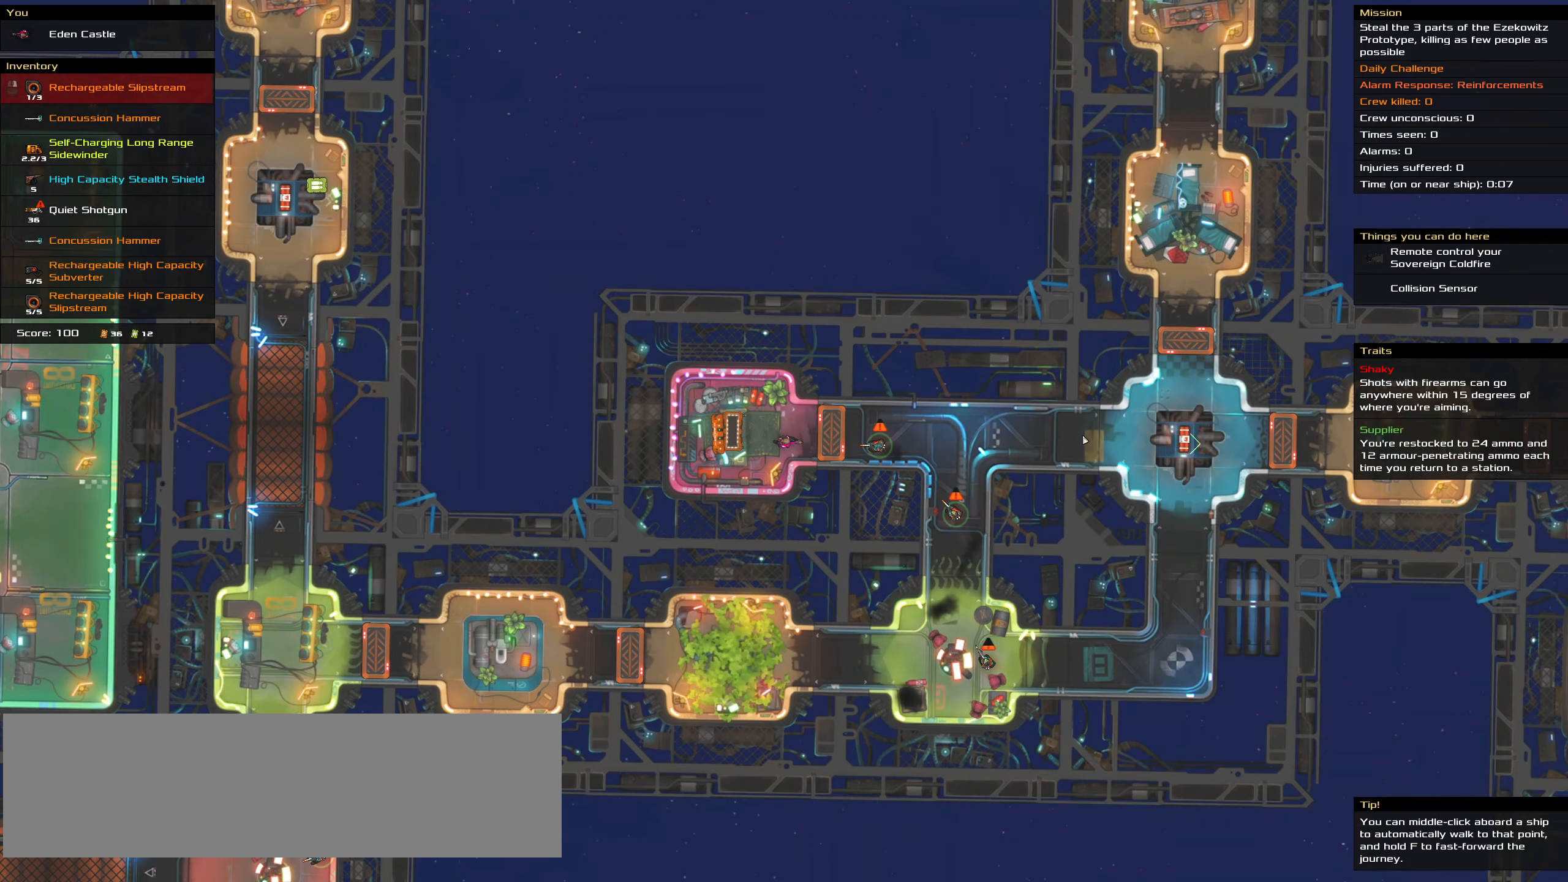
{"keys": [], "mouse": [], "events": [[150, "ctrl_l", "up"], [383, "t", "down"], [467, "t", "up"]]}
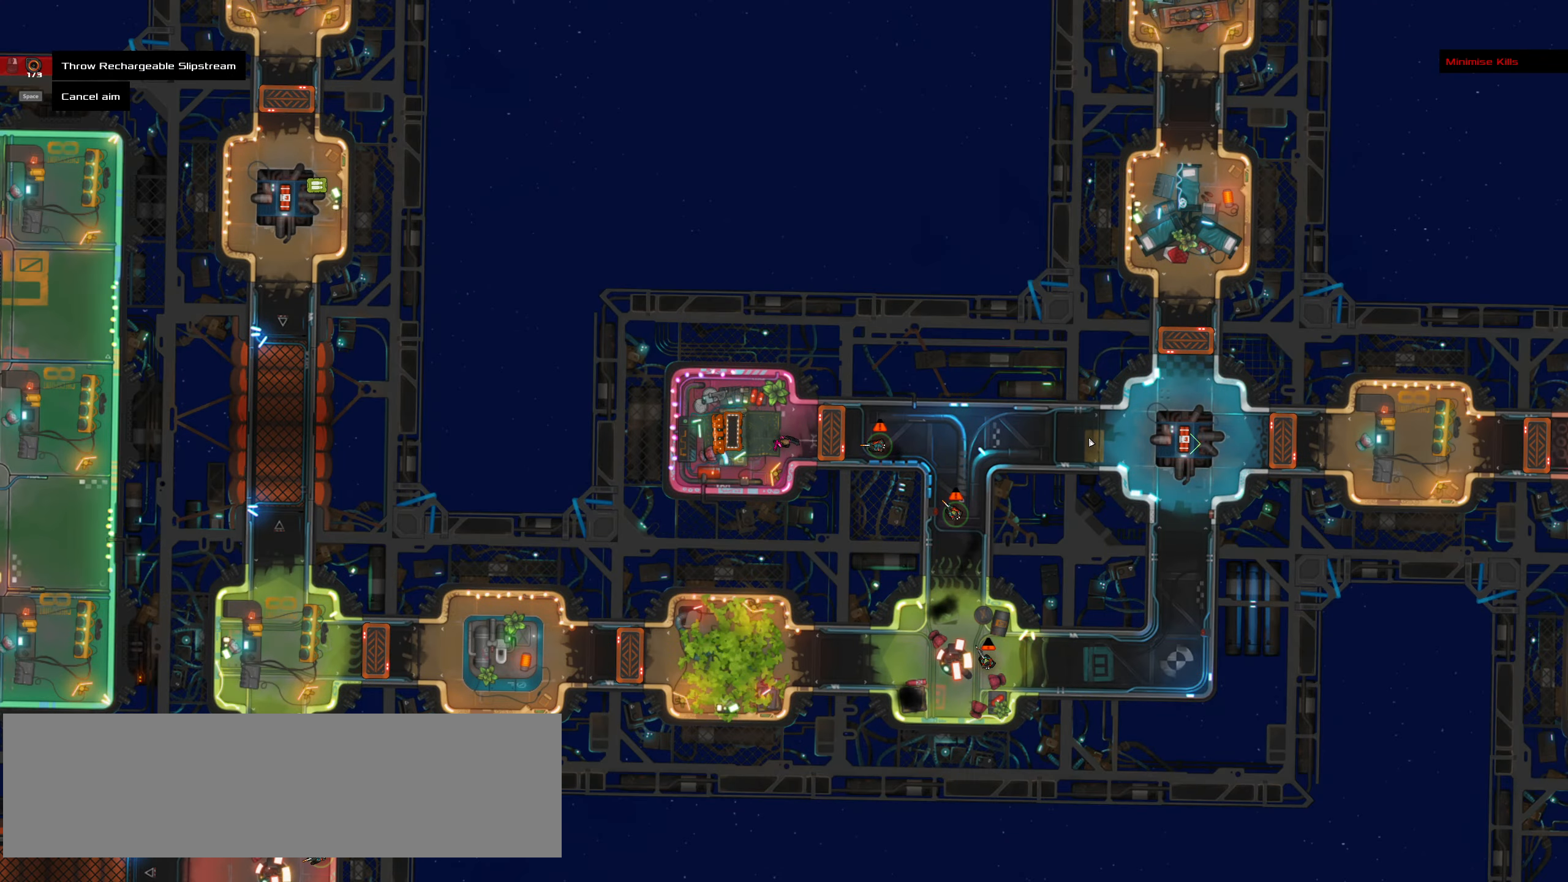
{"keys": ["space"], "mouse": []}
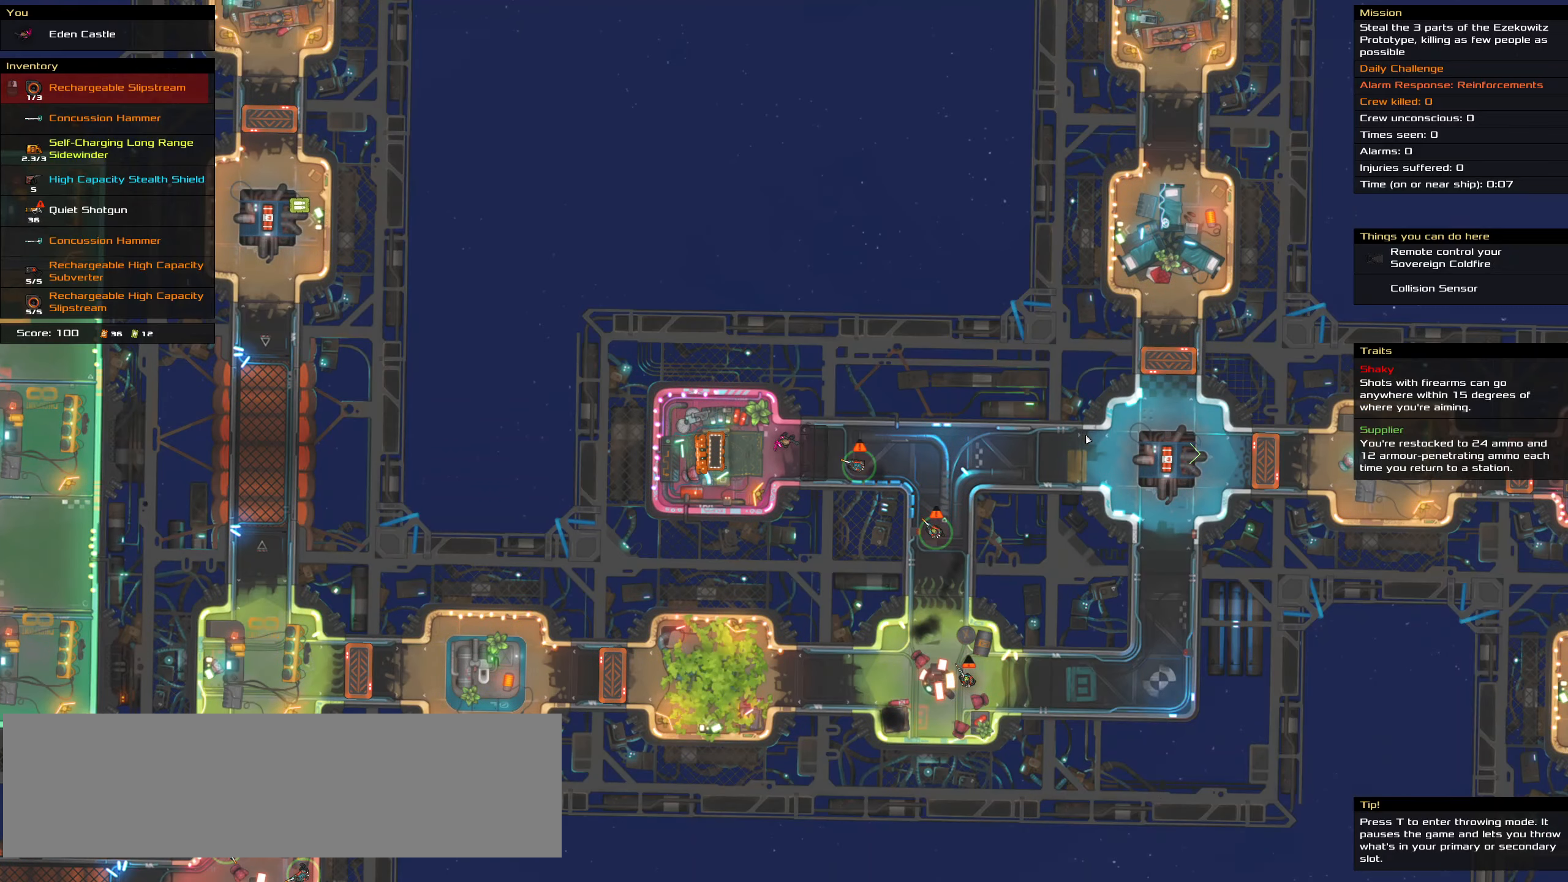
{"keys": [], "mouse": [], "events": [[33, "space", "up"]]}
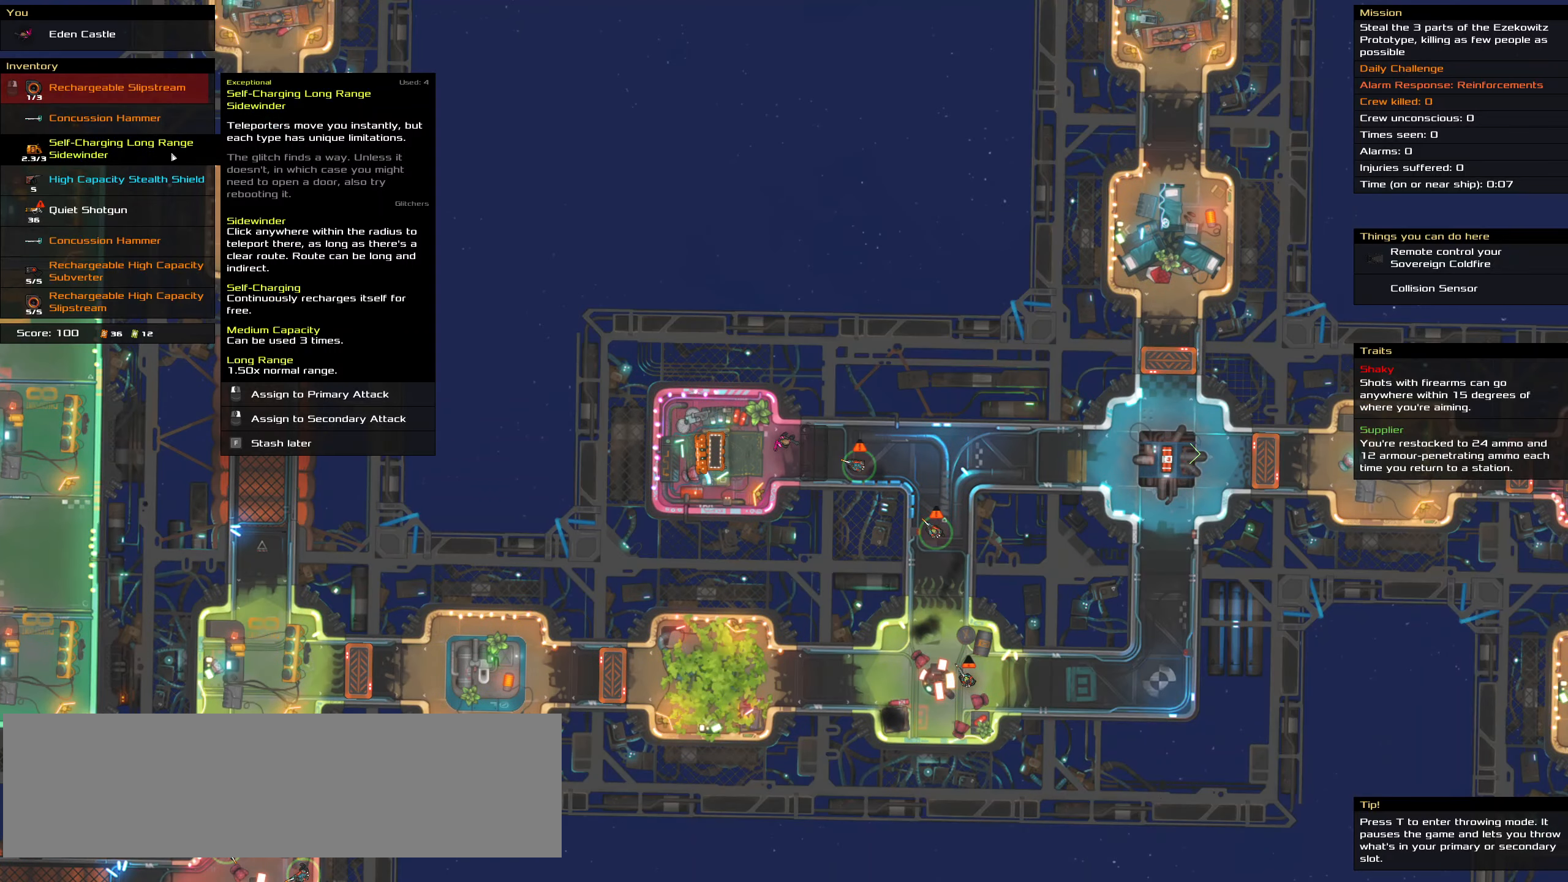
{"keys": ["shift_l"], "mouse": []}
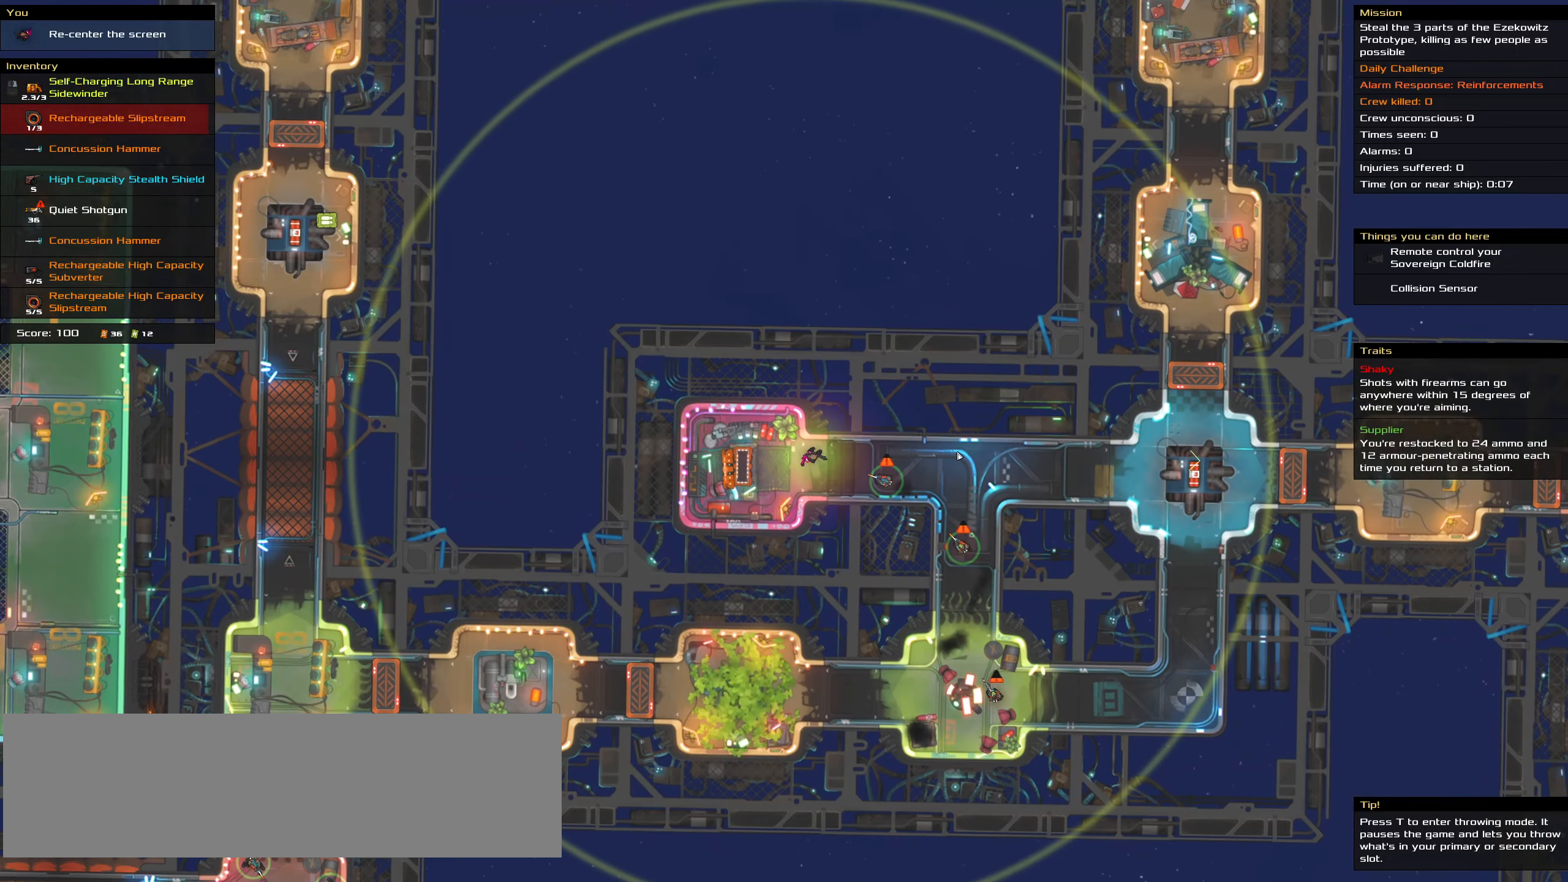
{"keys": [], "mouse": [], "events": [[400, "shift_l", "up"]]}
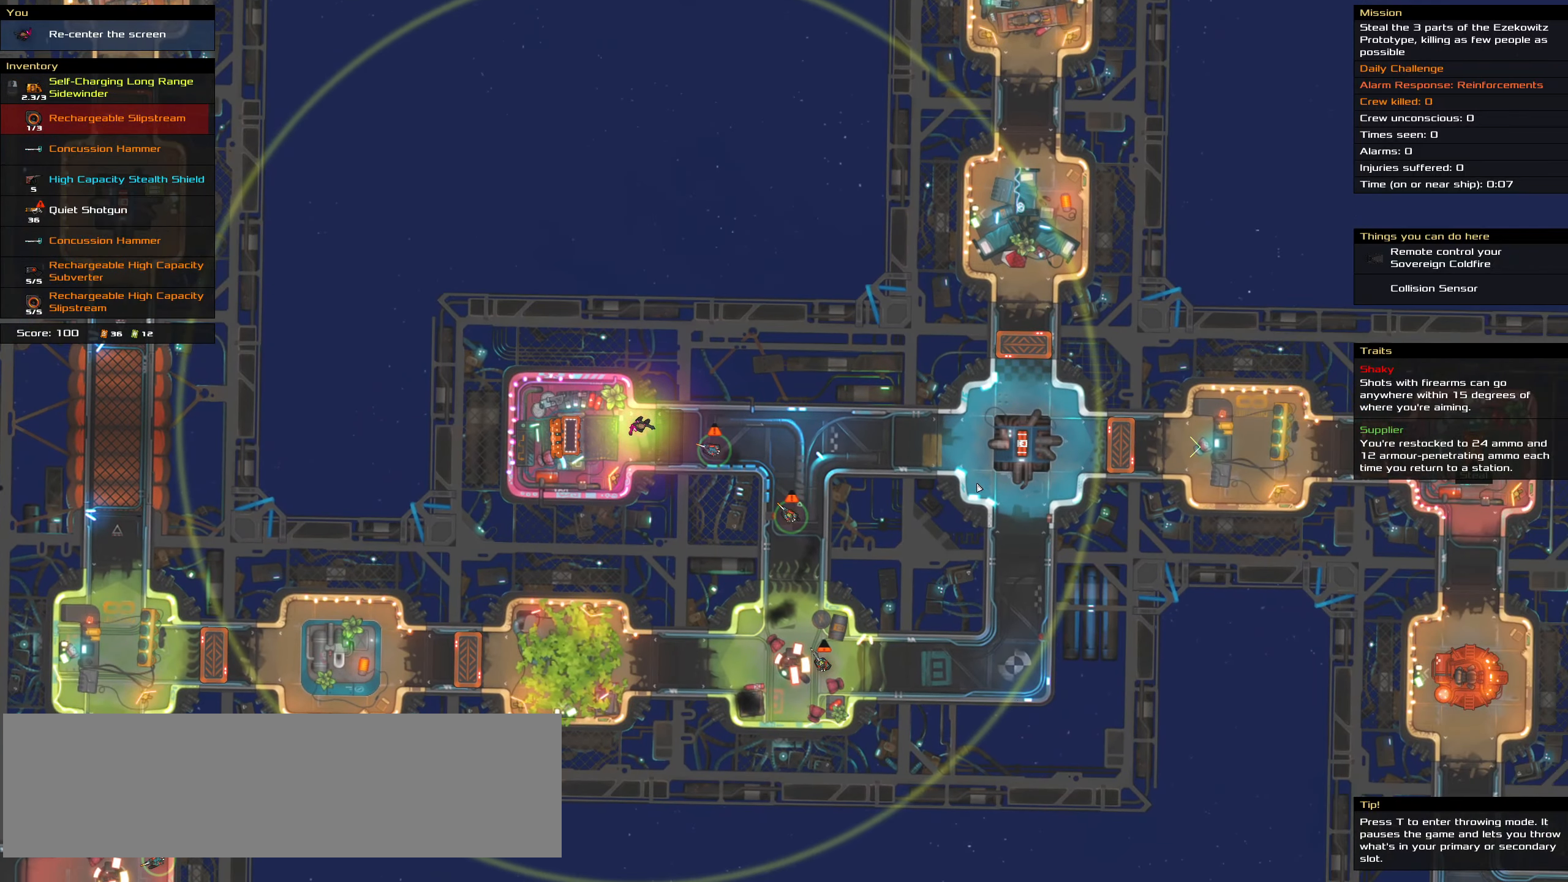
{"keys": ["ctrl_l"], "mouse": [], "events": [[83, "ctrl_l", "down"]]}
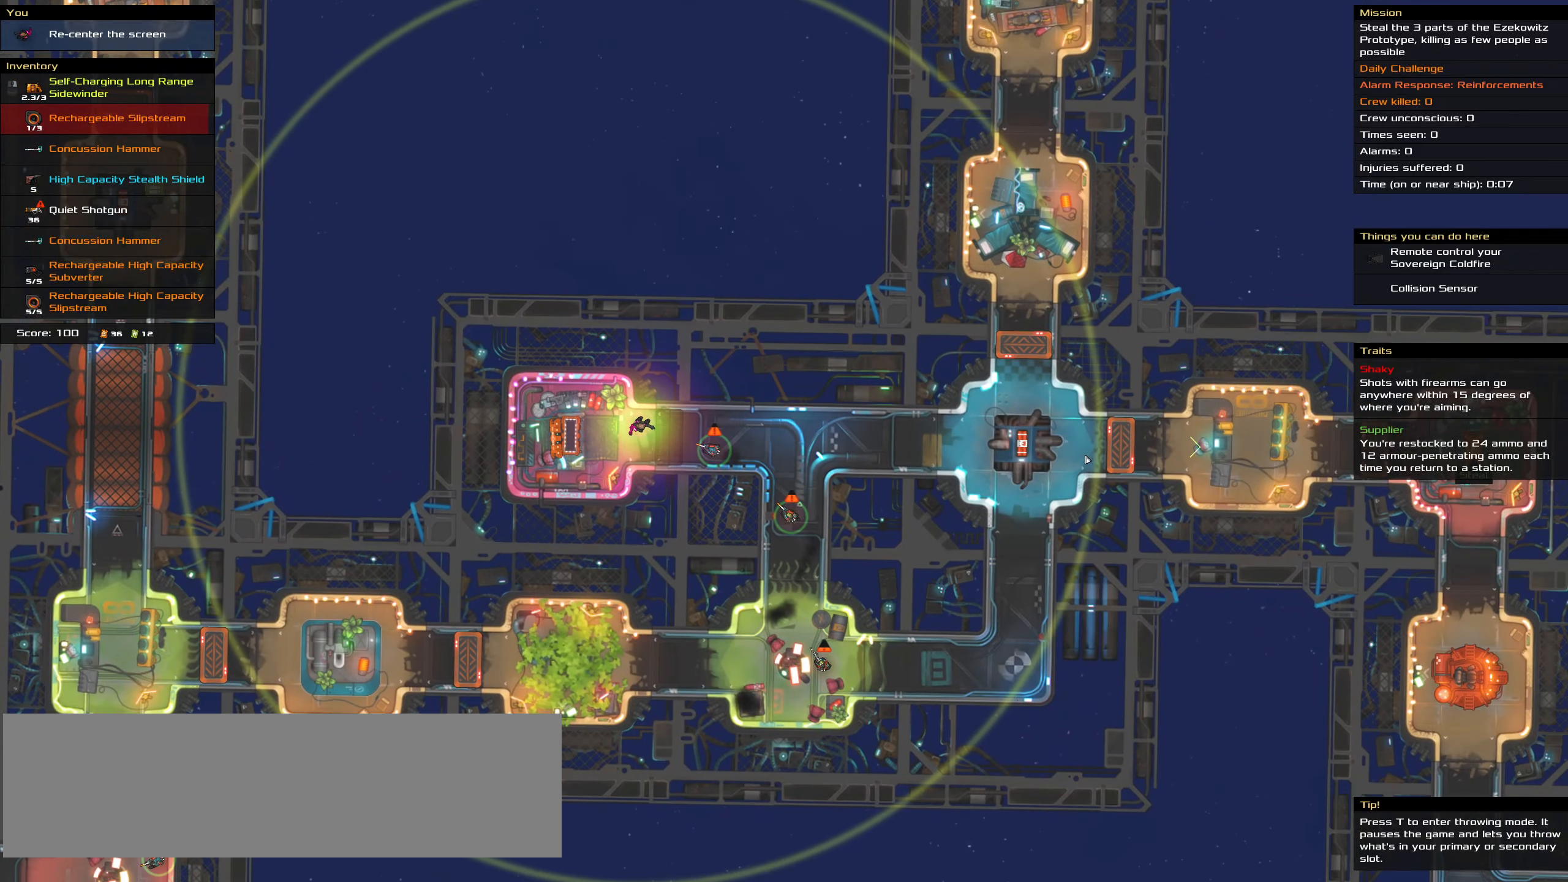
{"keys": ["ctrl_l"], "mouse": ["right"], "events": [[433, "mouse_right", "down"]]}
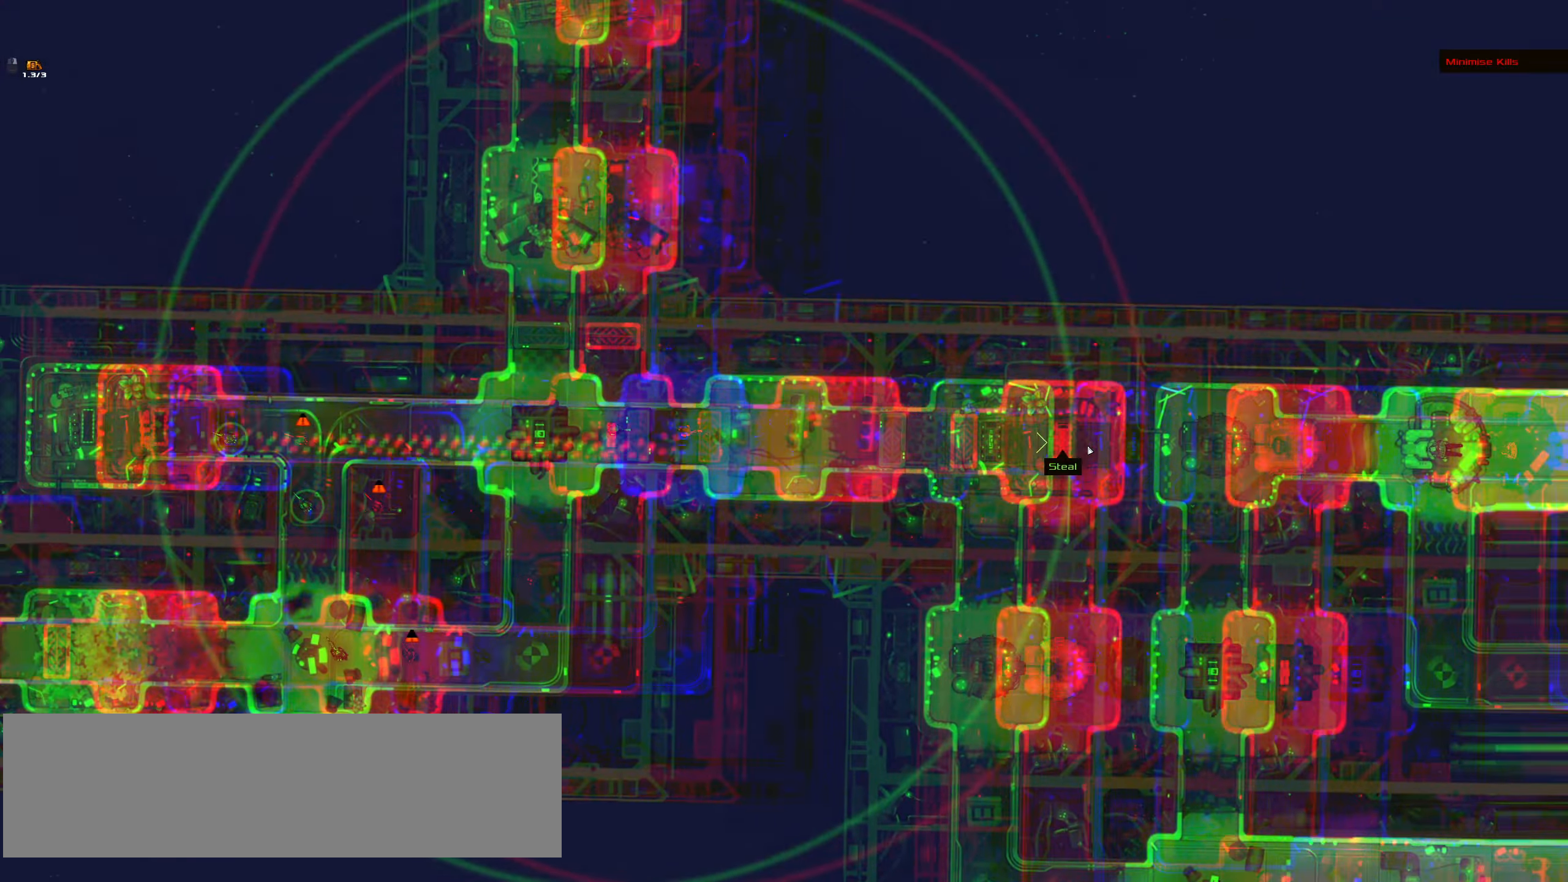
{"keys": ["t"], "mouse": [], "events": [[17, "mouse_right", "up"], [17, "space", "down"], [167, "space", "up"], [250, "ctrl_l", "up"], [433, "t", "down"]]}